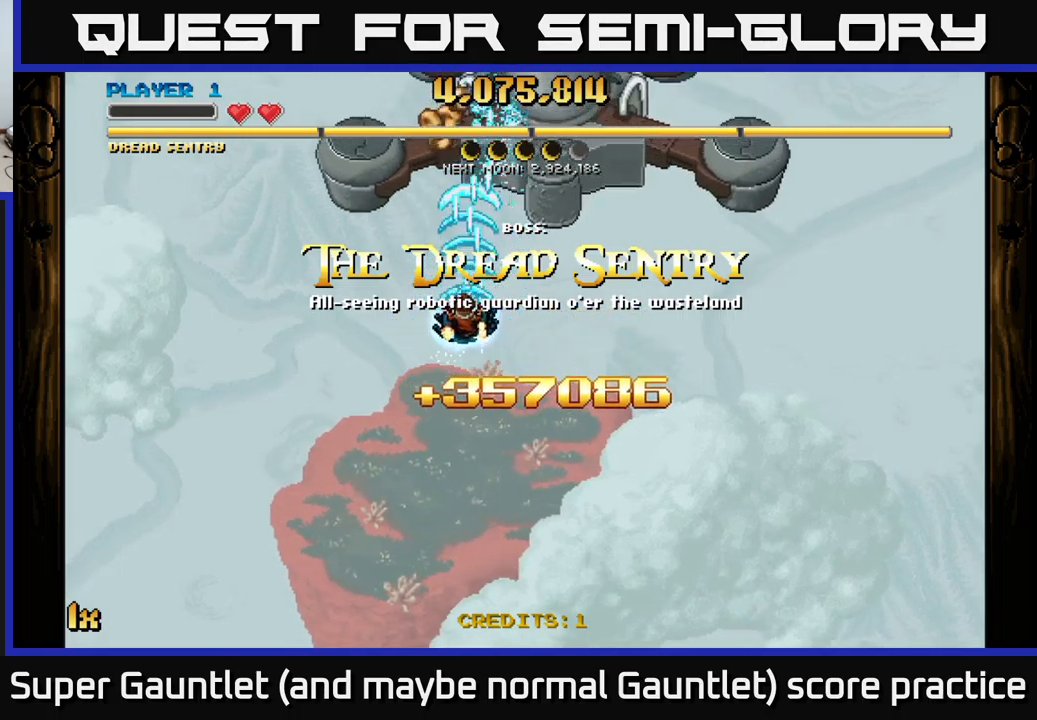
Gameplay with a controller (Xbox layout); each line is a JSON object with the inputs held at the frame after it. "events" lists button and stick changes between this image and that frame as [ms after this image, input, new state], when the widget could be followed in between.
{"buttons": ["A"], "left_stick": "center", "right_stick": "center", "events": [[67, "left_stick", "down-left"], [150, "left_stick", "center"]]}
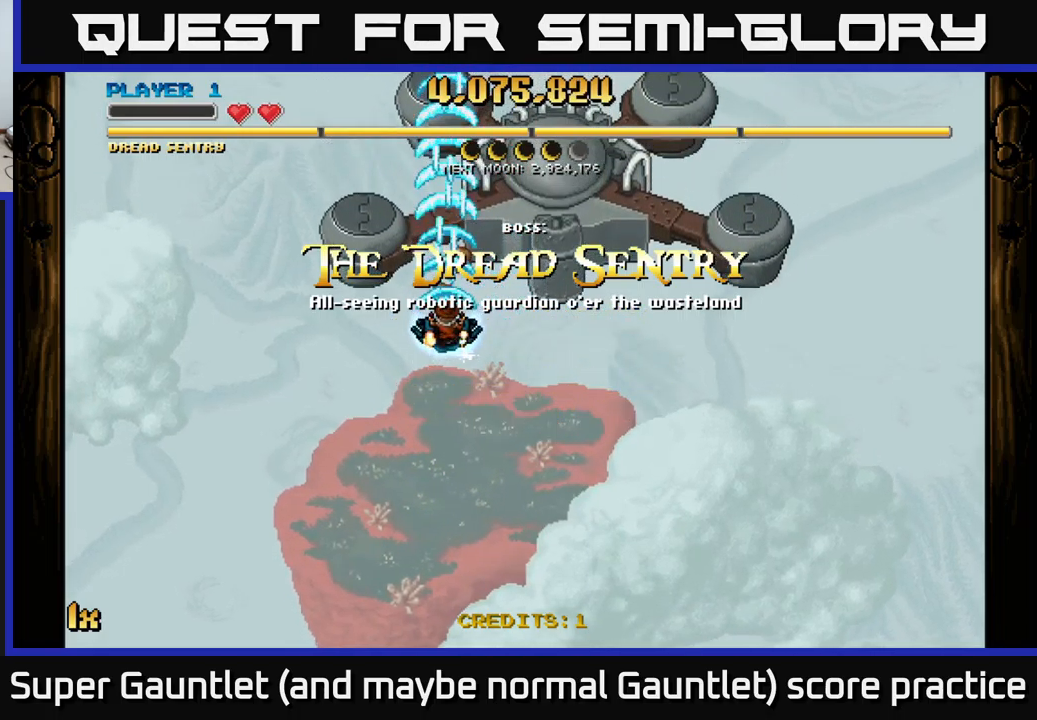
{"buttons": ["A"], "left_stick": "center", "right_stick": "center", "events": [[300, "left_stick", "down"], [467, "left_stick", "center"]]}
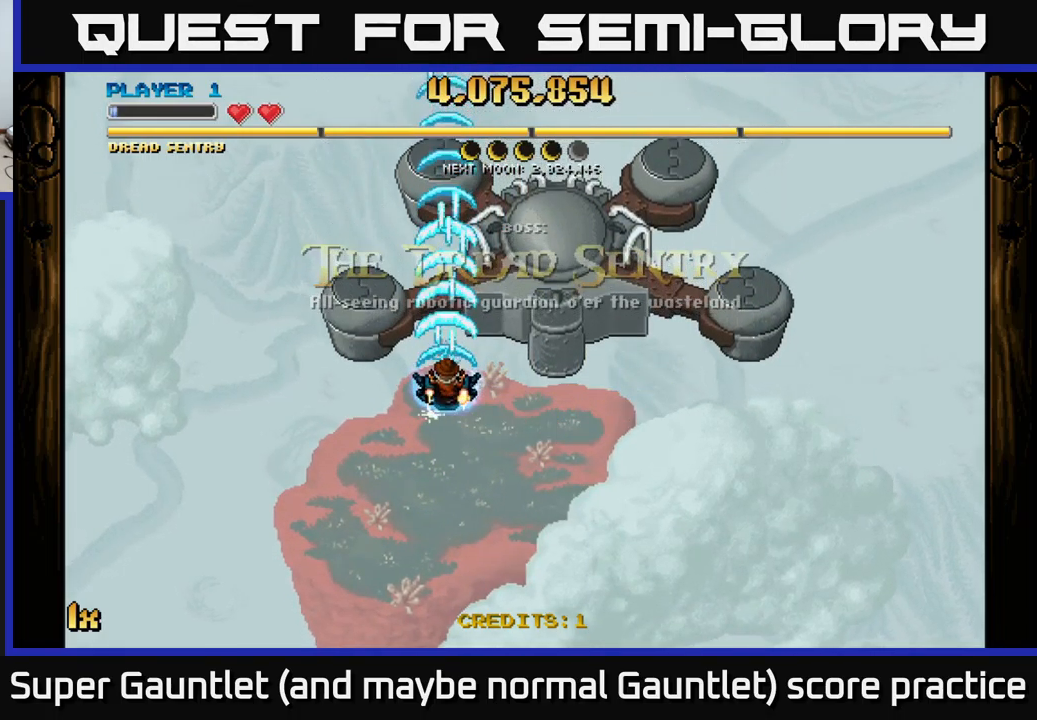
{"buttons": ["A"], "left_stick": "center", "right_stick": "center", "events": [[200, "left_stick", "down"], [384, "left_stick", "center"]]}
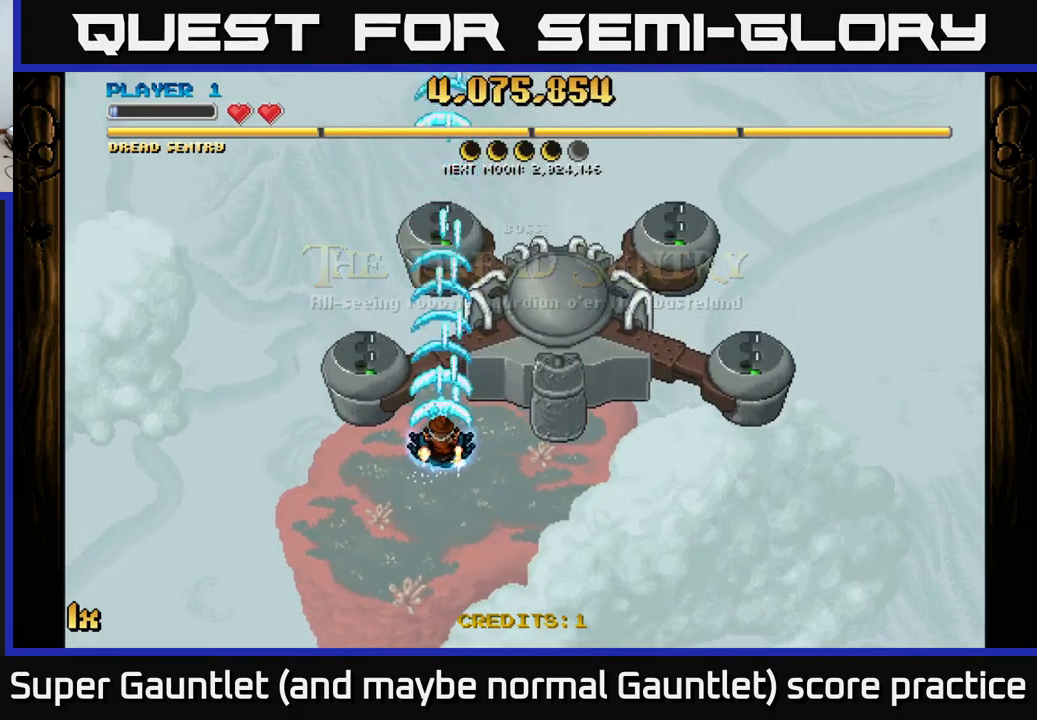
{"buttons": ["A"], "left_stick": "center", "right_stick": "center", "events": [[117, "left_stick", "down"], [284, "left_stick", "center"]]}
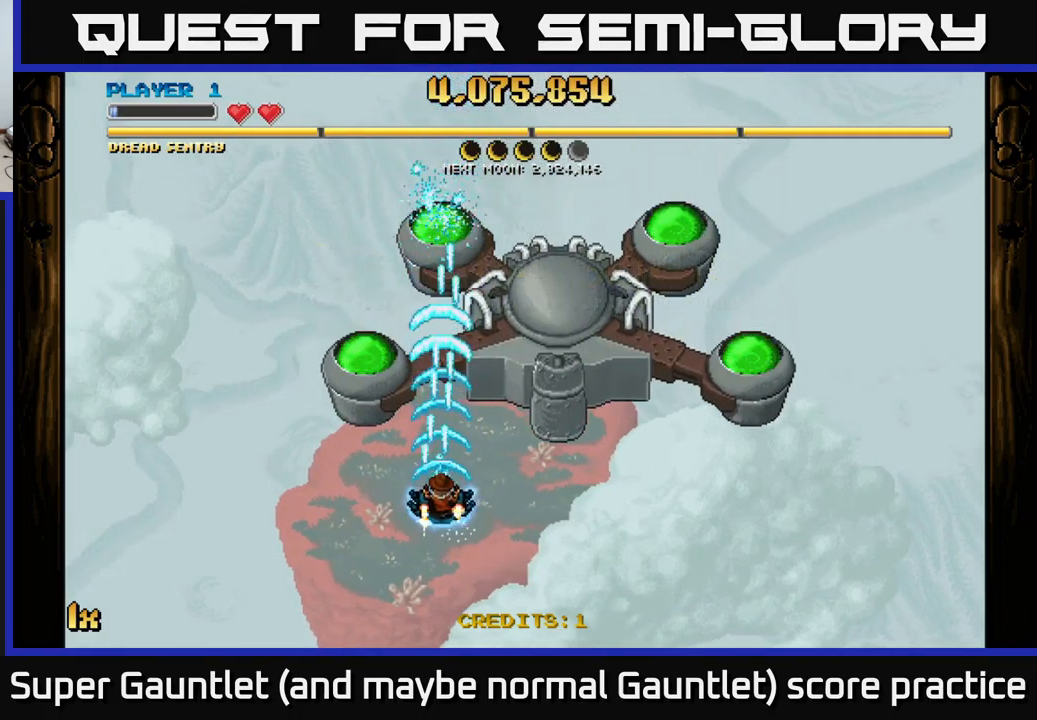
{"buttons": ["A"], "left_stick": "left", "right_stick": "center", "events": [[500, "left_stick", "left"]]}
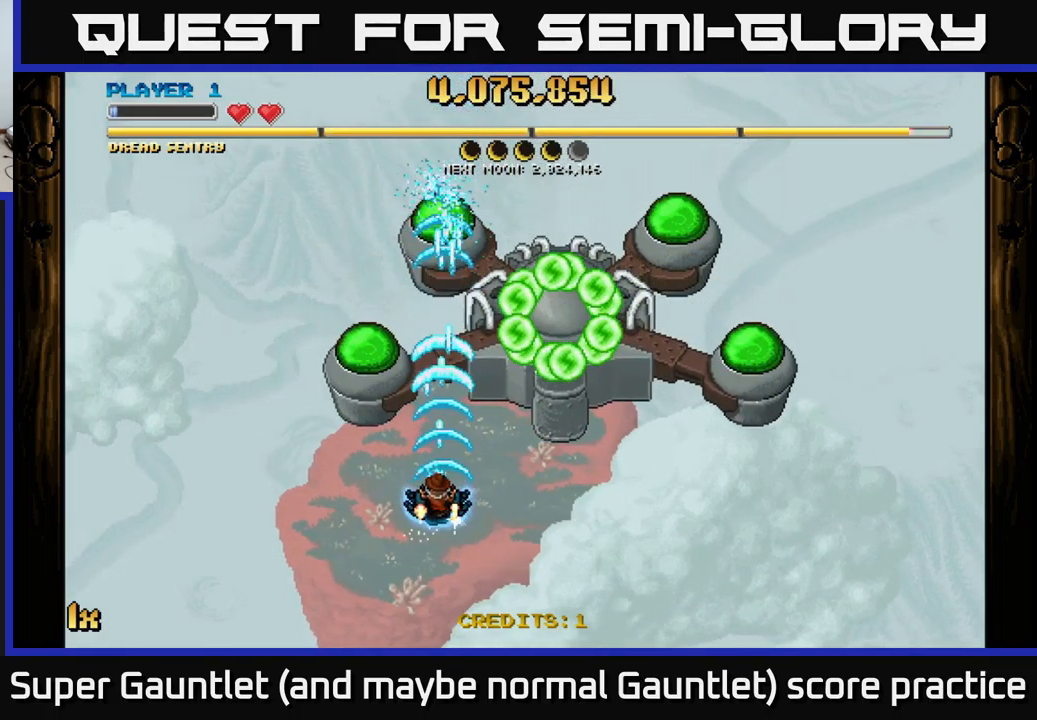
{"buttons": ["A"], "left_stick": "down-right", "right_stick": "center", "events": [[384, "left_stick", "down-right"]]}
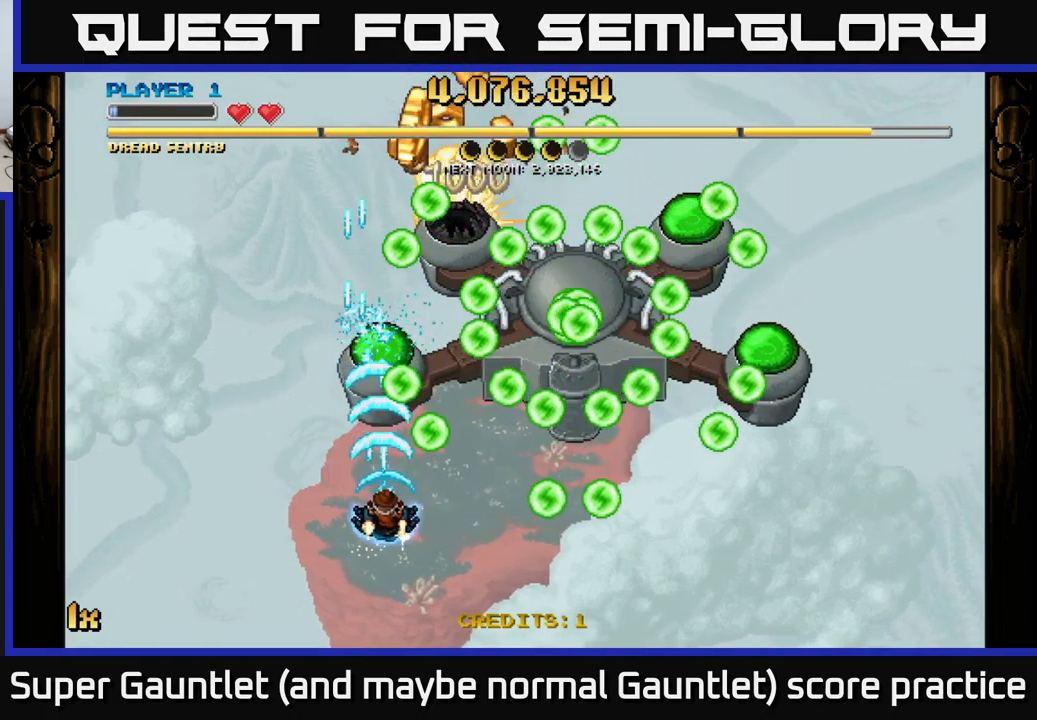
{"buttons": ["A"], "left_stick": "right", "right_stick": "center", "events": [[34, "left_stick", "down-left"], [134, "left_stick", "down"], [284, "left_stick", "center"], [434, "left_stick", "right"]]}
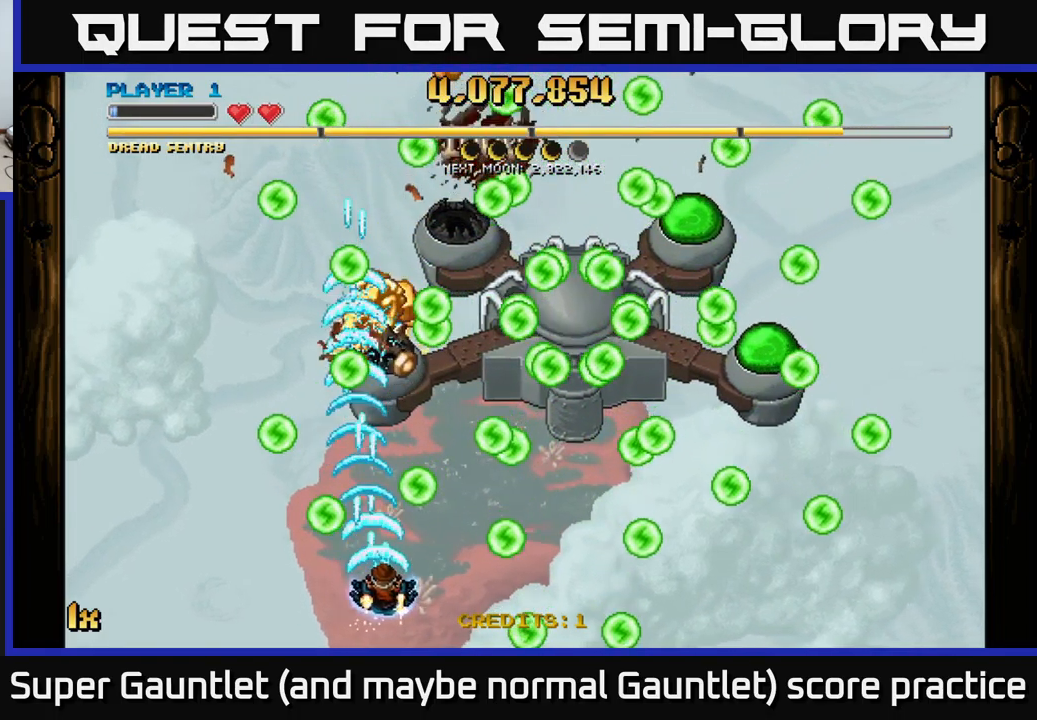
{"buttons": ["A"], "left_stick": "up-left", "right_stick": "center", "events": [[167, "left_stick", "up"], [217, "left_stick", "up-left"]]}
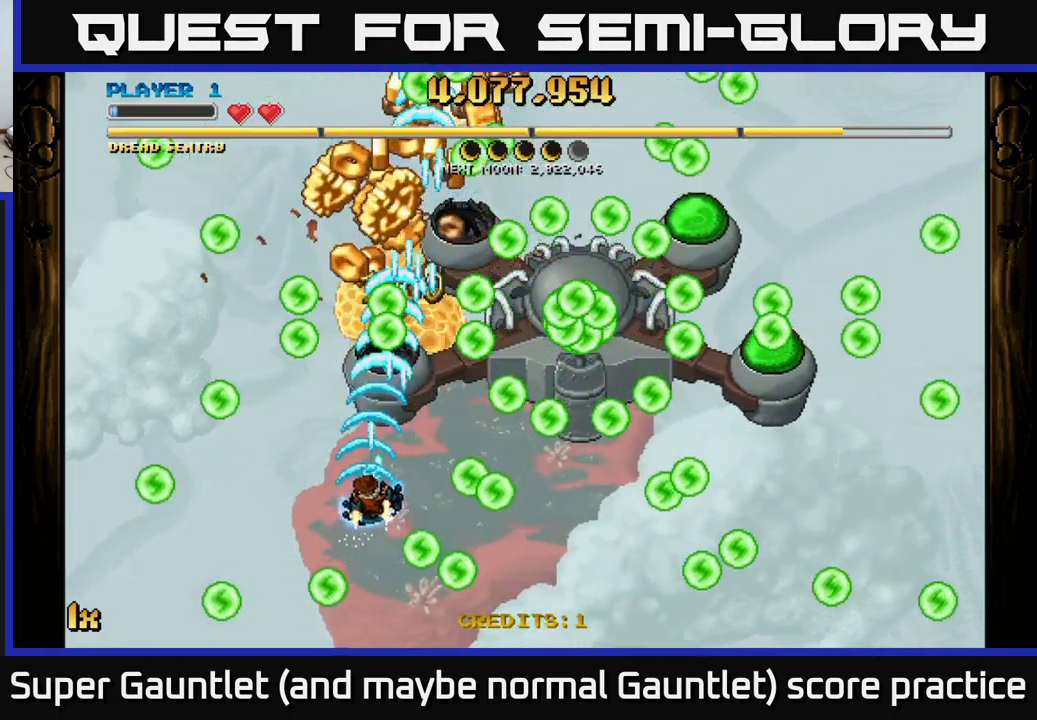
{"buttons": ["A"], "left_stick": "left", "right_stick": "center", "events": [[17, "X", "down"], [17, "left_stick", "up-right"], [117, "X", "up"], [167, "left_stick", "down-right"], [233, "left_stick", "down-left"], [450, "left_stick", "left"]]}
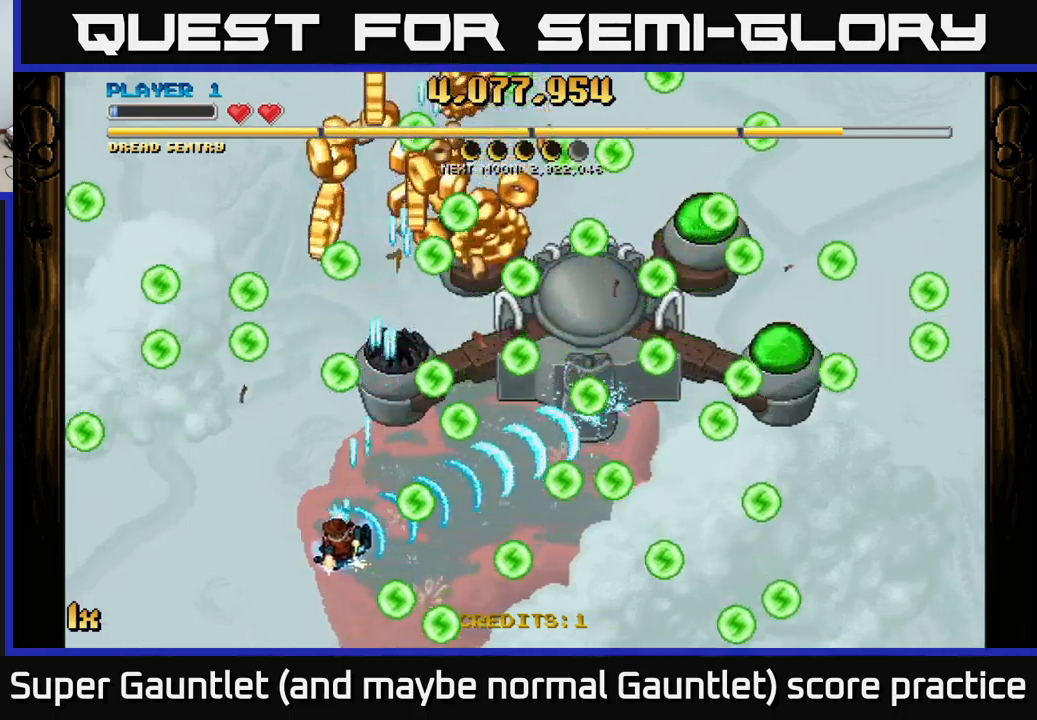
{"buttons": ["A"], "left_stick": "up-right", "right_stick": "center", "events": [[100, "left_stick", "up"], [167, "left_stick", "right"], [284, "left_stick", "down-right"], [450, "left_stick", "up-right"]]}
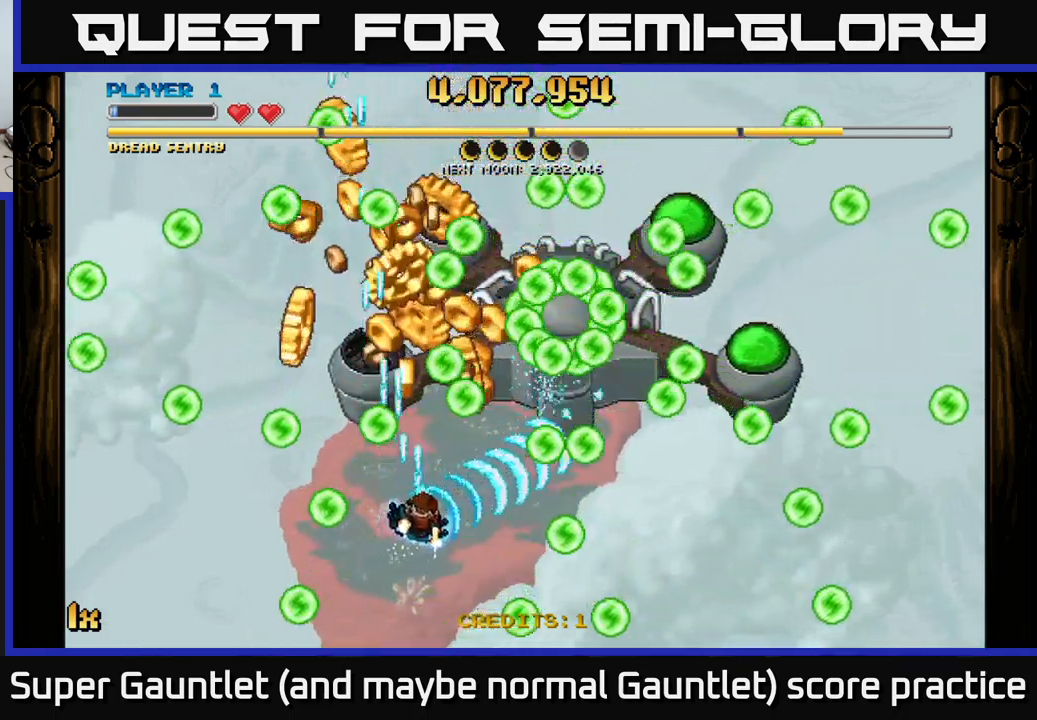
{"buttons": ["A", "L1"], "left_stick": "left", "right_stick": "center", "events": [[184, "left_stick", "up-left"], [234, "left_stick", "down"], [450, "L1", "down"], [450, "left_stick", "left"]]}
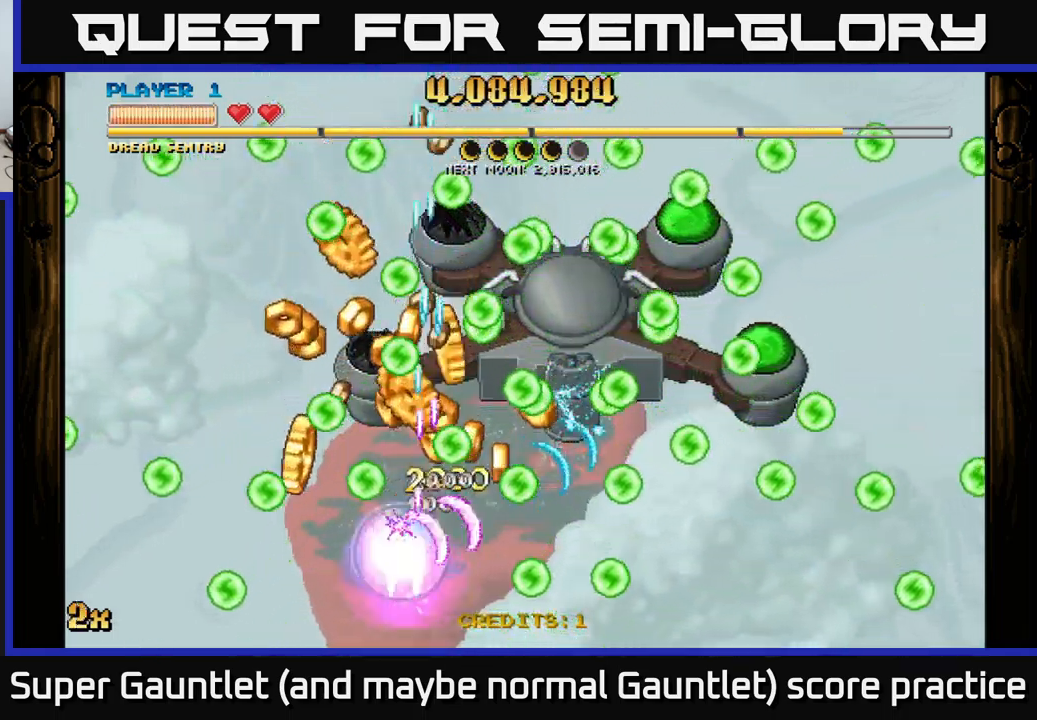
{"buttons": ["A"], "left_stick": "left", "right_stick": "center", "events": [[100, "L1", "up"], [167, "left_stick", "right"], [417, "left_stick", "left"]]}
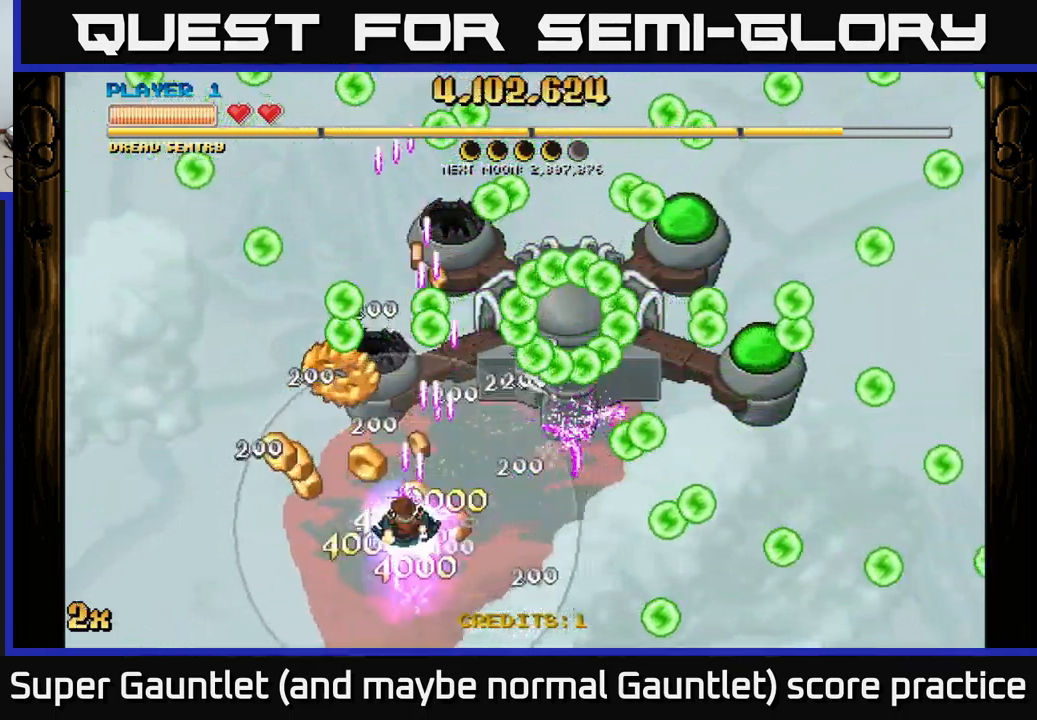
{"buttons": ["A"], "left_stick": "up-right", "right_stick": "center", "events": [[117, "left_stick", "up"], [200, "left_stick", "up-right"]]}
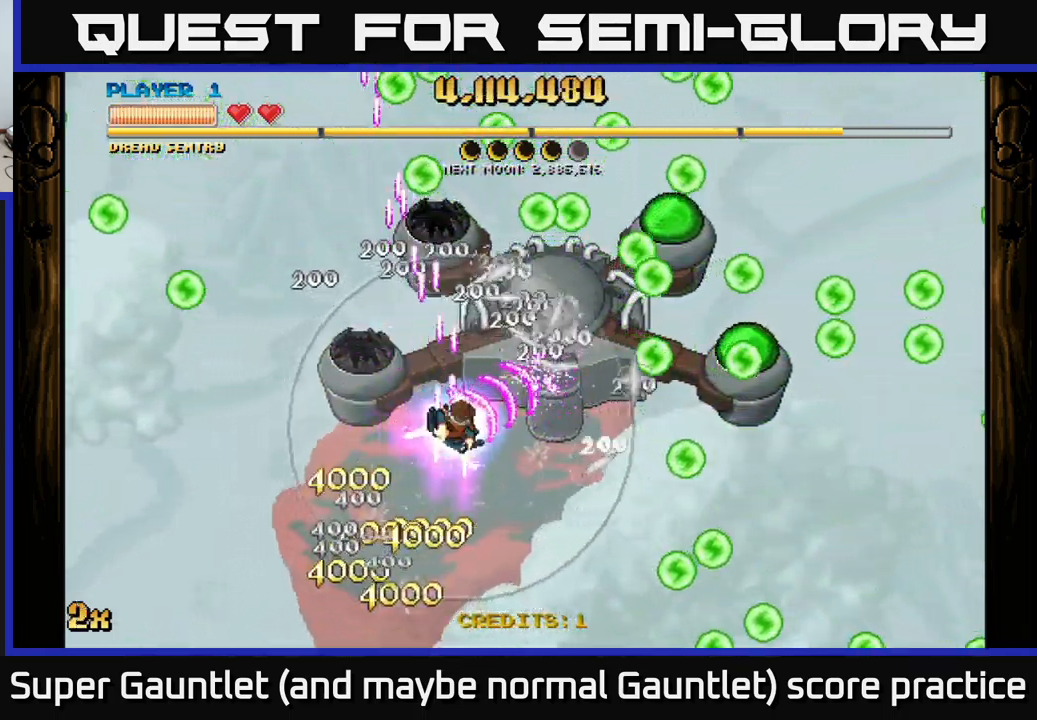
{"buttons": ["A"], "left_stick": "down-right", "right_stick": "center", "events": [[317, "left_stick", "right"], [434, "left_stick", "down-right"]]}
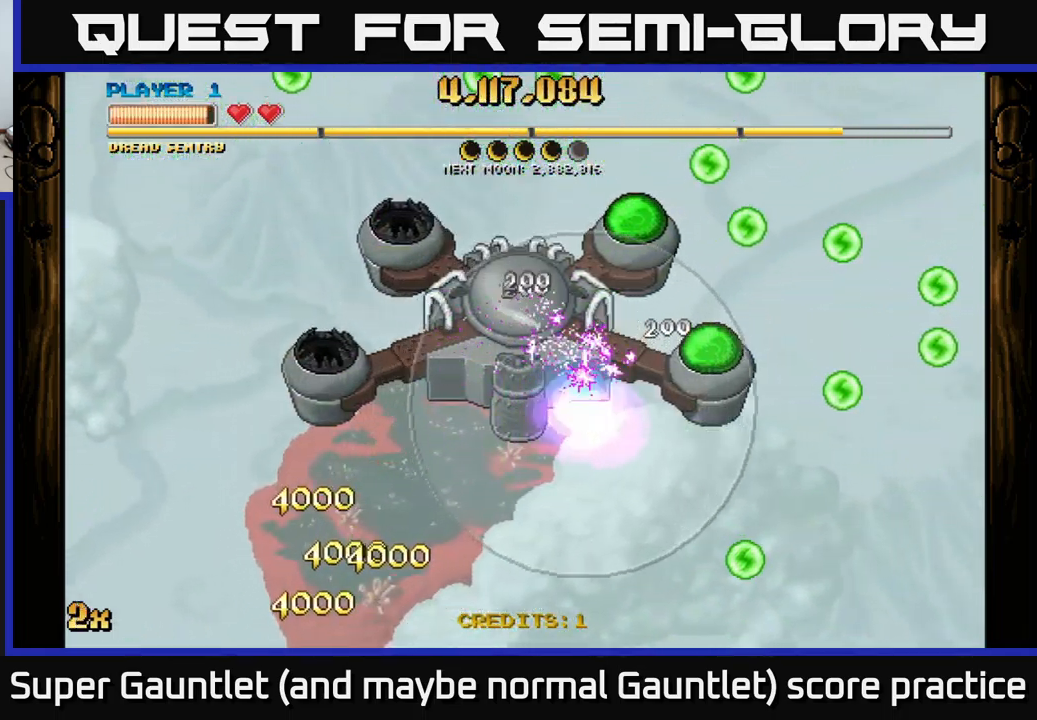
{"buttons": ["A"], "left_stick": "down", "right_stick": "center", "events": [[67, "left_stick", "up-right"], [150, "X", "down"], [150, "left_stick", "up"], [317, "X", "up"], [450, "left_stick", "down"]]}
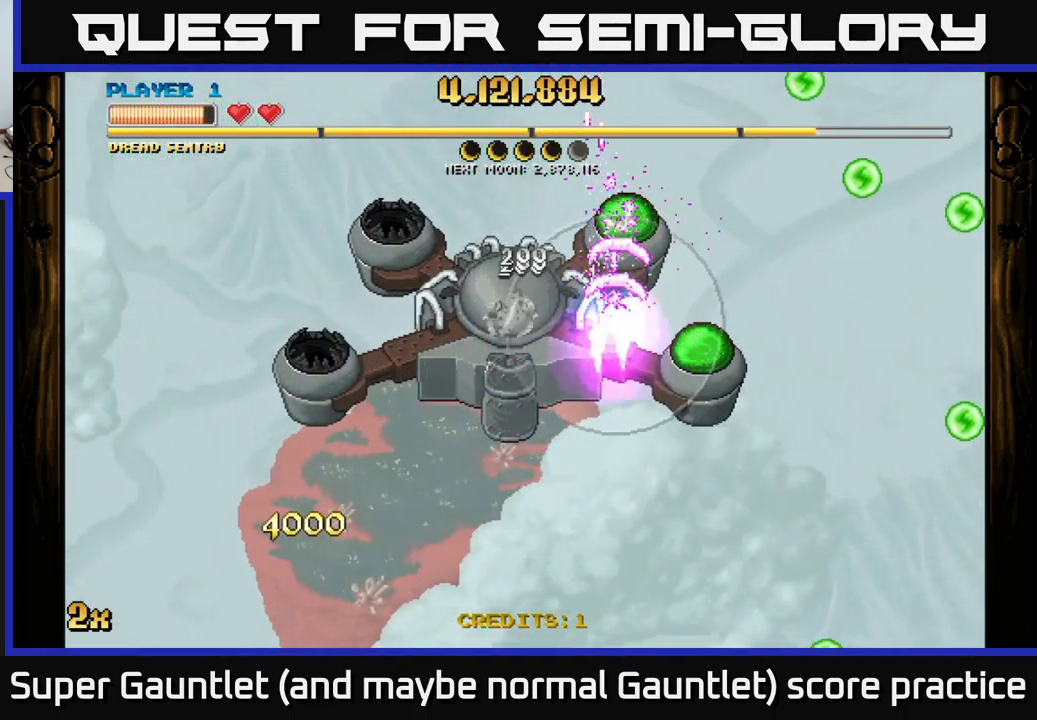
{"buttons": ["A"], "left_stick": "down-right", "right_stick": "center", "events": [[84, "left_stick", "center"], [234, "left_stick", "down"], [450, "left_stick", "down-right"]]}
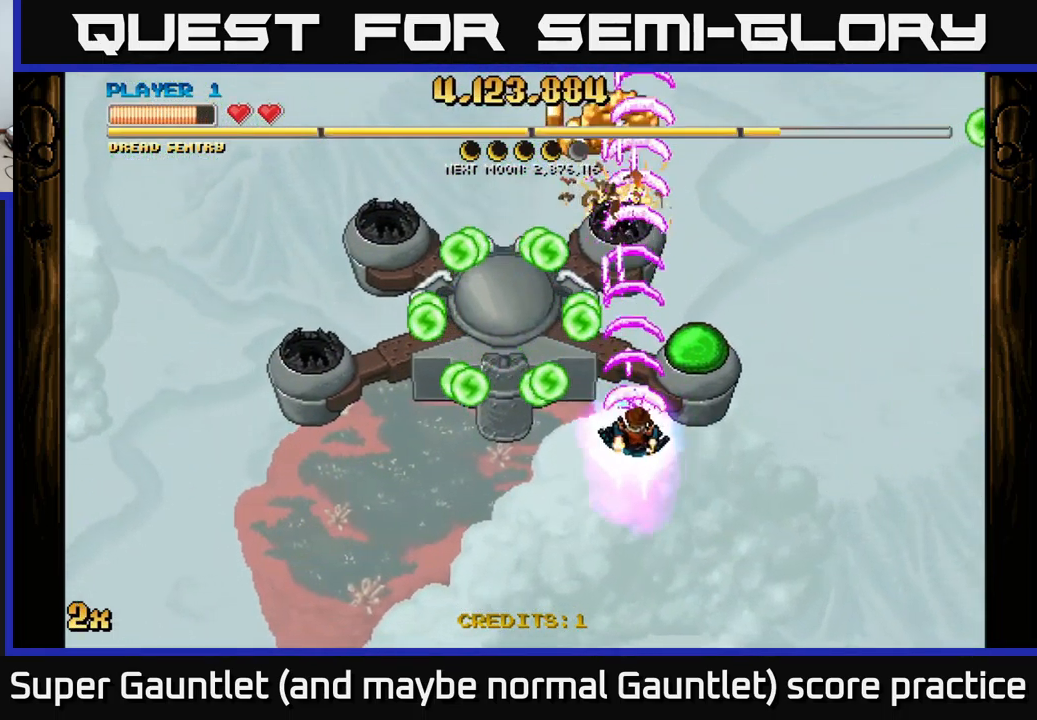
{"buttons": ["A"], "left_stick": "center", "right_stick": "center", "events": [[250, "left_stick", "down"], [417, "left_stick", "center"]]}
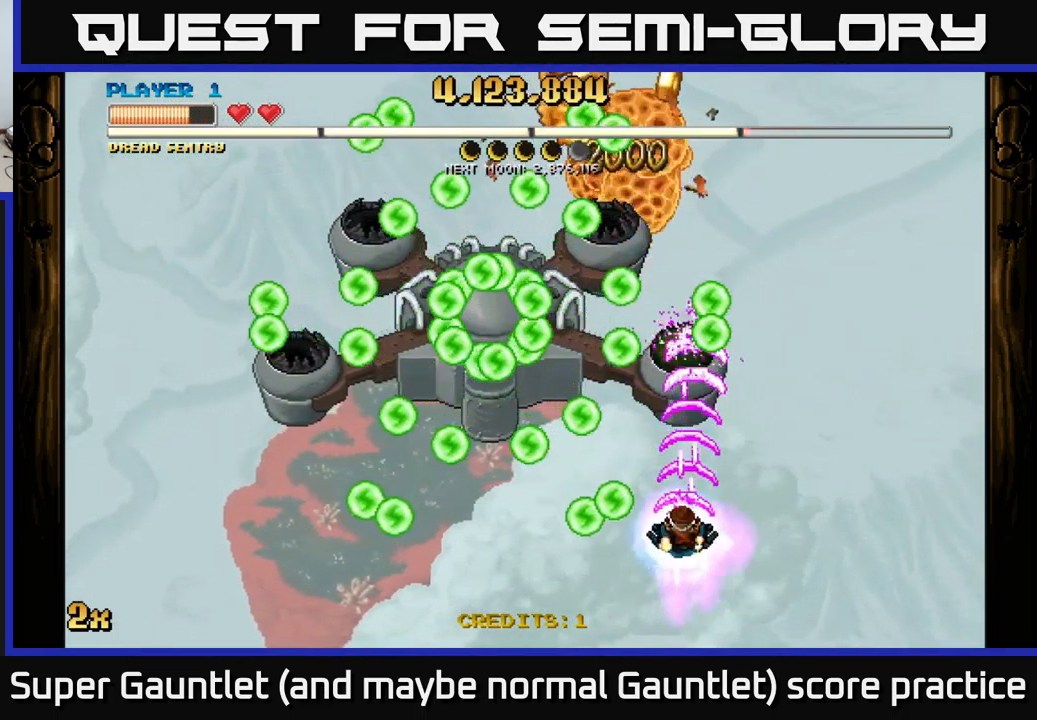
{"buttons": ["A"], "left_stick": "up-left", "right_stick": "center", "events": [[134, "left_stick", "up"], [317, "left_stick", "right"], [467, "left_stick", "up-left"]]}
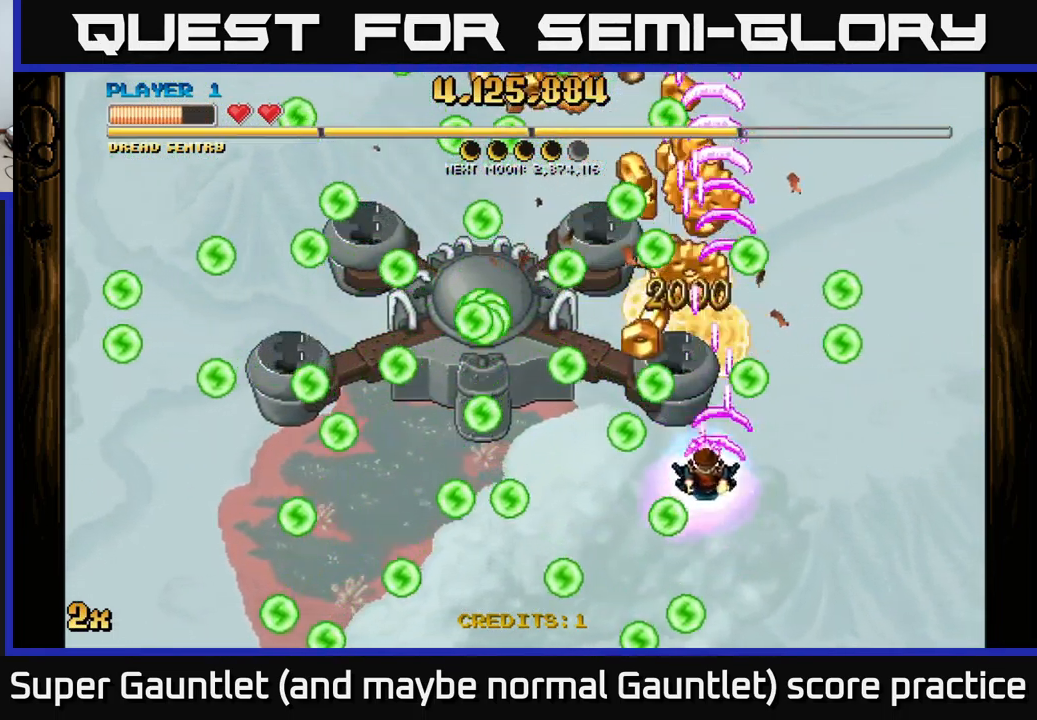
{"buttons": ["A"], "left_stick": "up-right", "right_stick": "center", "events": [[17, "X", "down"], [117, "X", "up"], [134, "left_stick", "down-left"], [234, "left_stick", "down"], [367, "left_stick", "center"], [451, "left_stick", "up-right"]]}
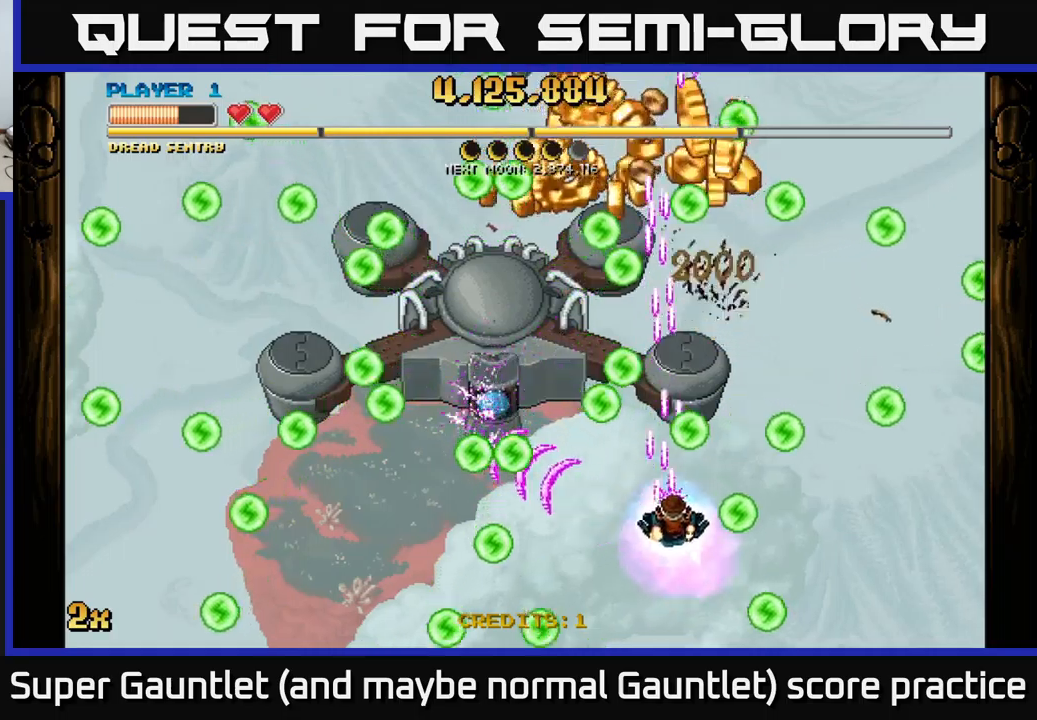
{"buttons": ["A"], "left_stick": "center", "right_stick": "center", "events": [[83, "left_stick", "center"], [317, "left_stick", "down-left"], [450, "left_stick", "center"]]}
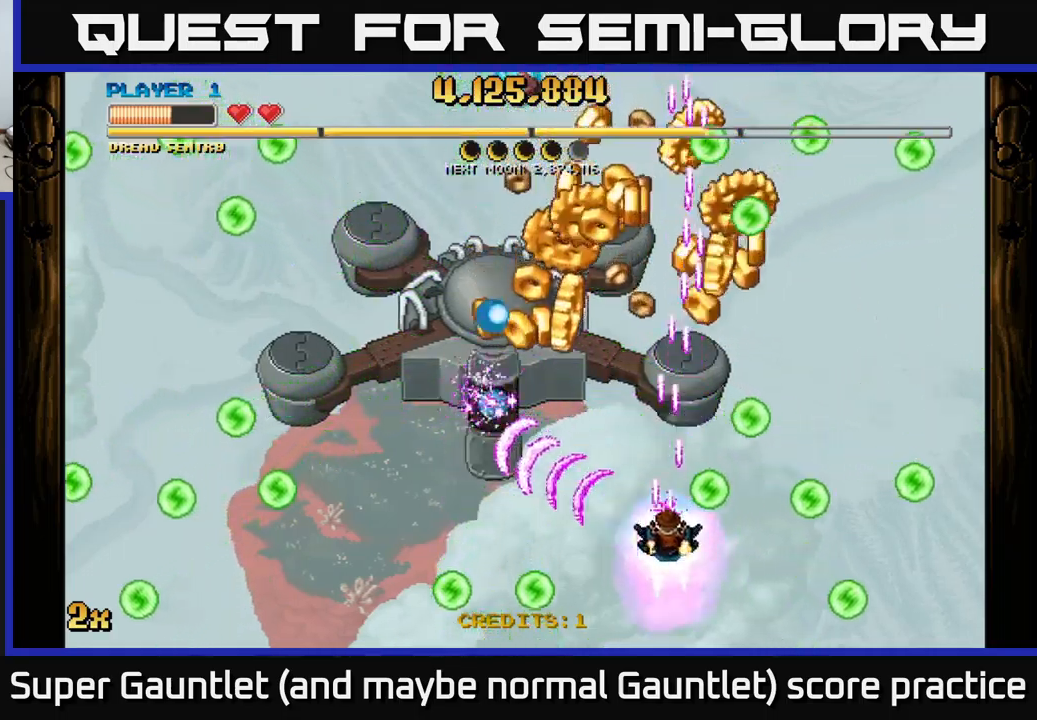
{"buttons": ["A"], "left_stick": "left", "right_stick": "center", "events": [[100, "left_stick", "left"], [167, "left_stick", "center"], [433, "left_stick", "left"]]}
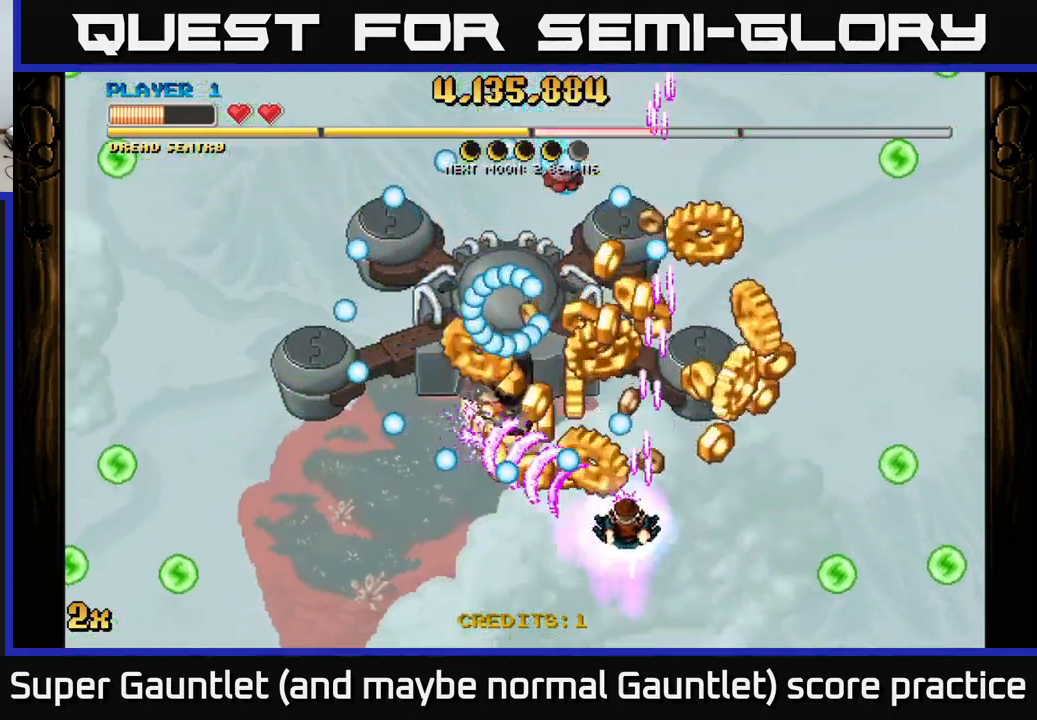
{"buttons": ["A"], "left_stick": "left", "right_stick": "center", "events": [[83, "left_stick", "right"], [300, "left_stick", "center"], [350, "left_stick", "left"]]}
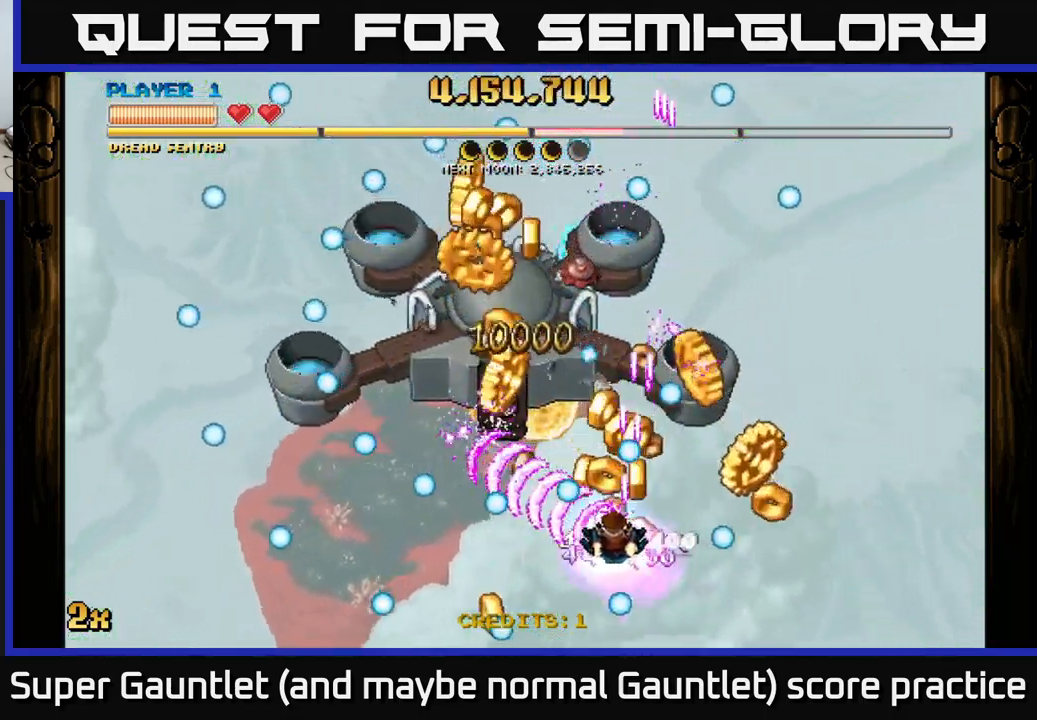
{"buttons": ["A", "X"], "left_stick": "up", "right_stick": "center", "events": [[50, "left_stick", "down-right"], [267, "left_stick", "center"], [417, "left_stick", "up"], [483, "X", "down"]]}
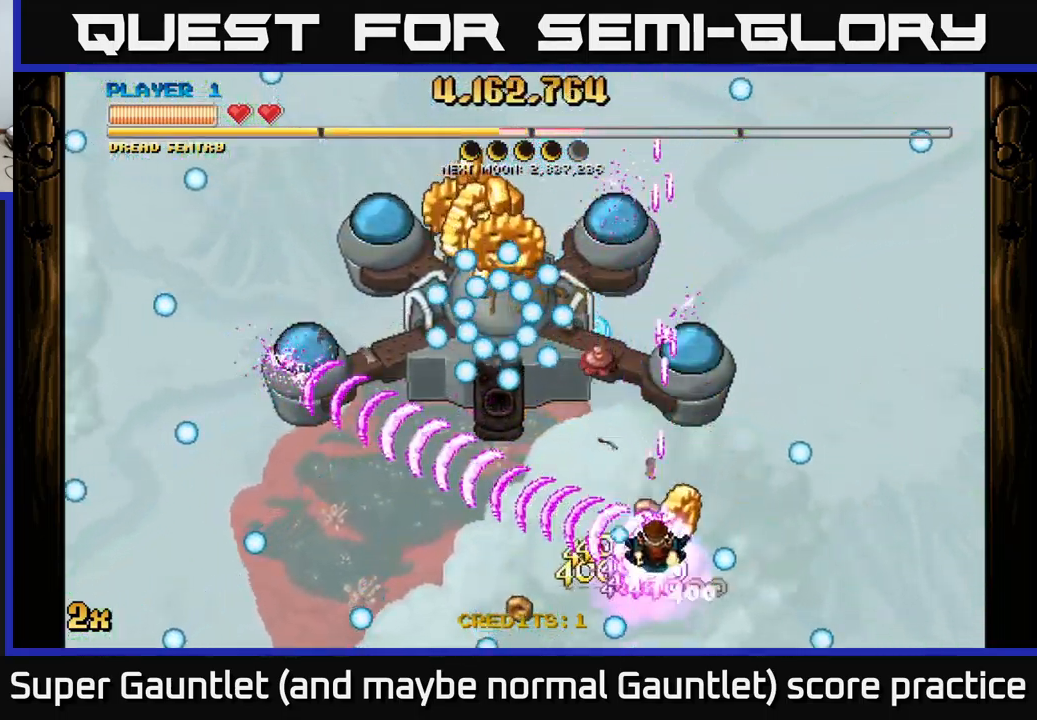
{"buttons": ["A"], "left_stick": "left", "right_stick": "center", "events": [[83, "X", "up"], [100, "left_stick", "down"], [283, "left_stick", "right"], [350, "left_stick", "left"]]}
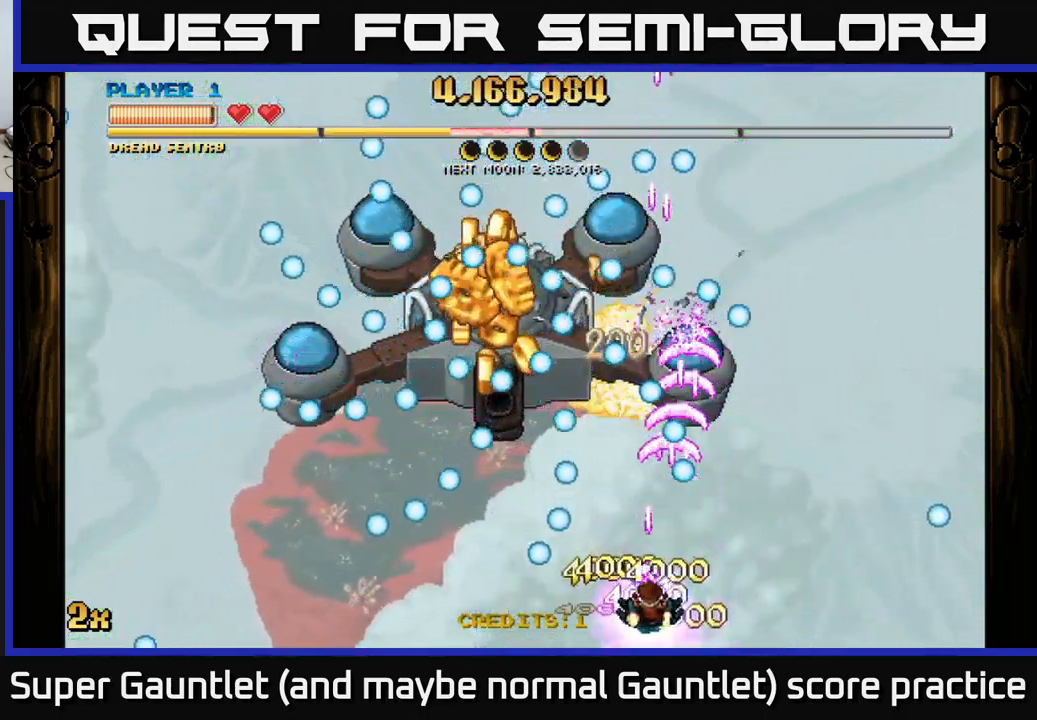
{"buttons": ["A"], "left_stick": "left", "right_stick": "center", "events": [[17, "left_stick", "up"], [100, "left_stick", "up-right"], [433, "left_stick", "left"]]}
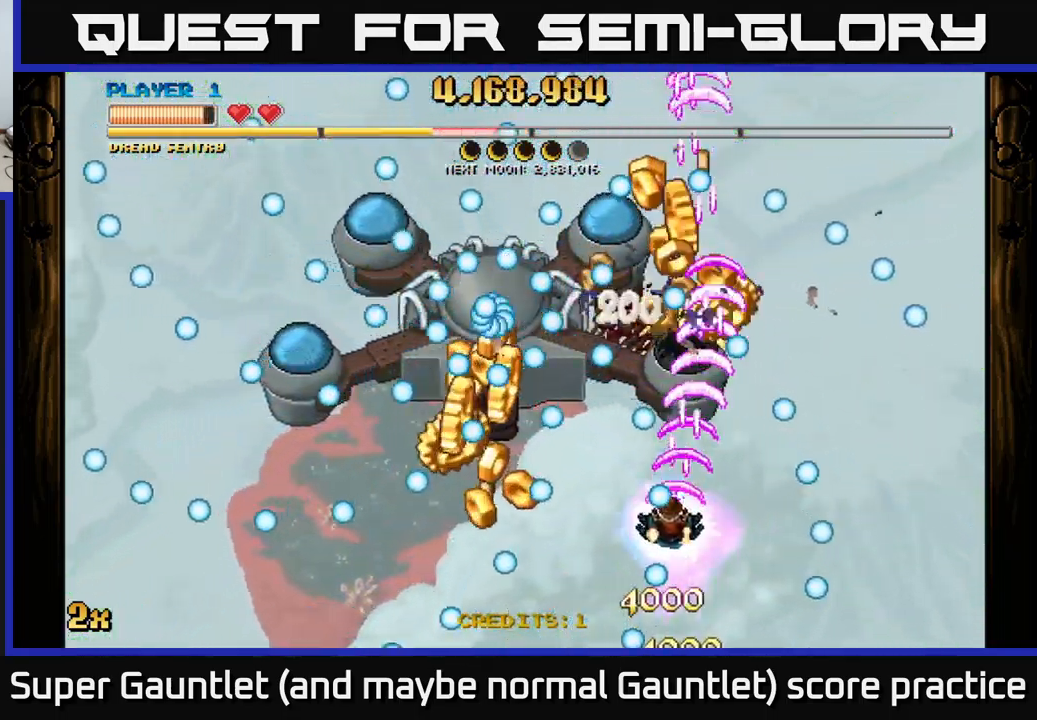
{"buttons": ["A"], "left_stick": "down-left", "right_stick": "center", "events": [[17, "left_stick", "down-left"], [267, "left_stick", "up-left"], [350, "left_stick", "down-left"]]}
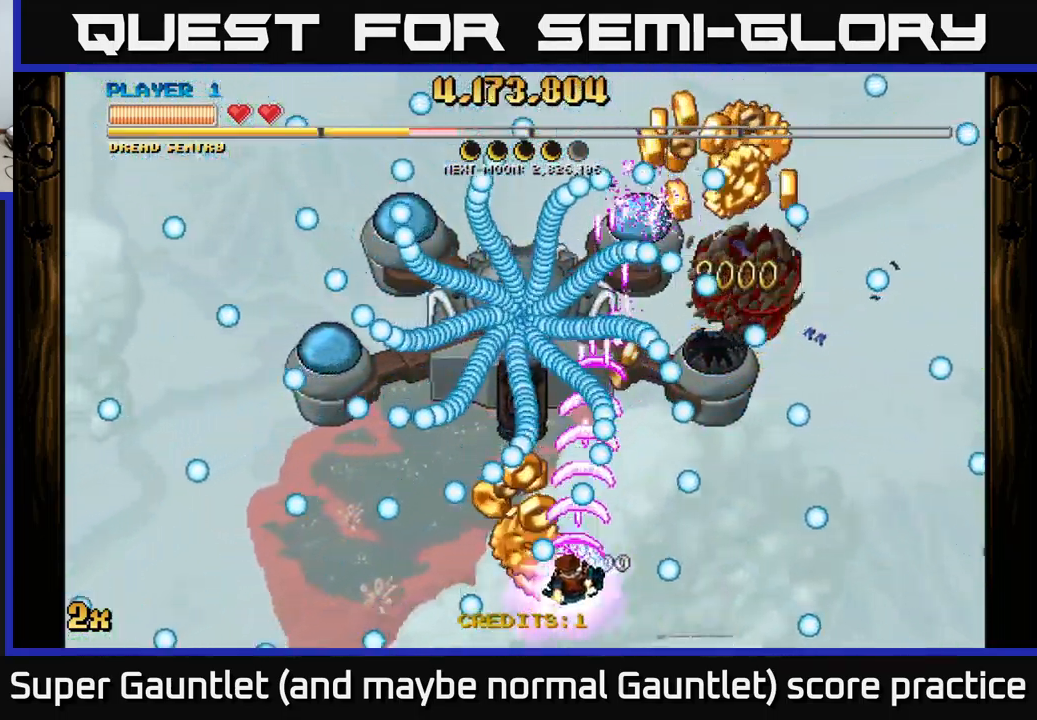
{"buttons": ["A"], "left_stick": "right", "right_stick": "center", "events": [[83, "left_stick", "right"], [233, "left_stick", "left"], [417, "left_stick", "right"]]}
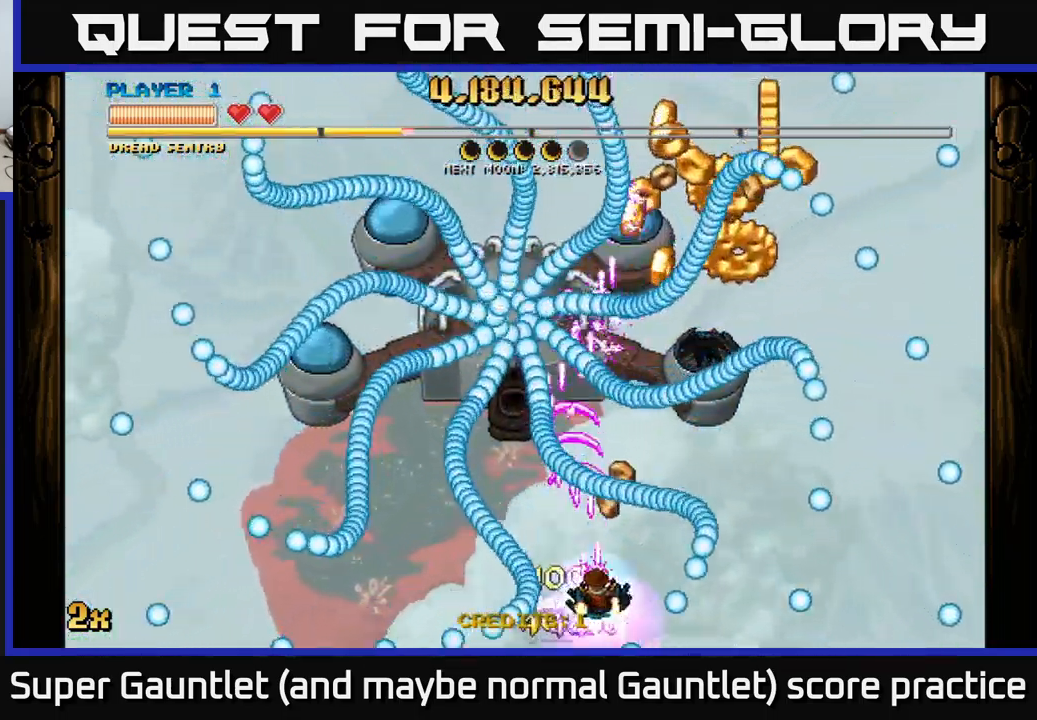
{"buttons": ["A"], "left_stick": "up-left", "right_stick": "center", "events": [[83, "left_stick", "center"], [200, "left_stick", "down"], [367, "left_stick", "left"], [433, "left_stick", "up-left"]]}
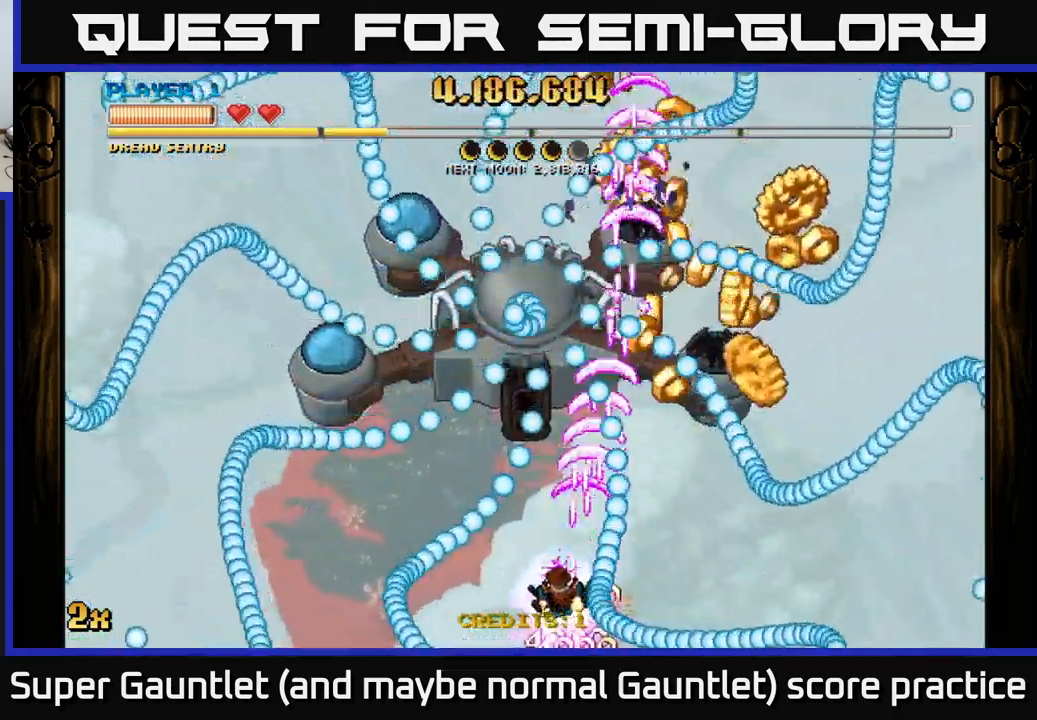
{"buttons": ["A"], "left_stick": "right", "right_stick": "center", "events": [[83, "left_stick", "right"], [250, "left_stick", "center"], [350, "left_stick", "up"], [484, "left_stick", "right"]]}
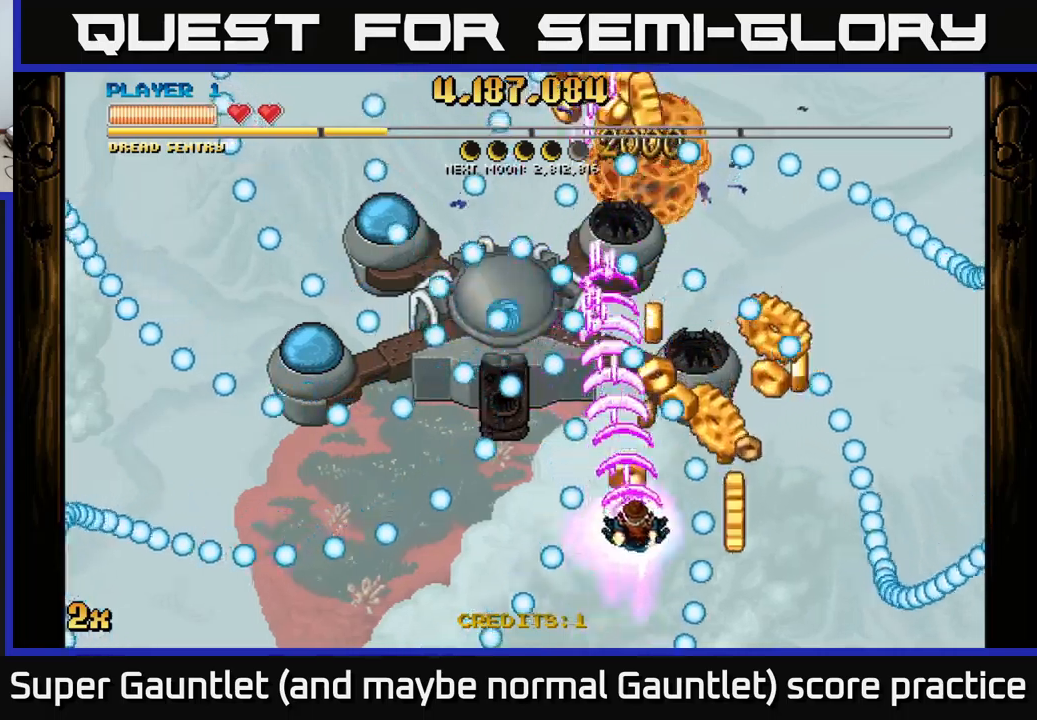
{"buttons": ["A"], "left_stick": "down", "right_stick": "center", "events": [[50, "left_stick", "down-right"], [250, "left_stick", "center"], [334, "left_stick", "up"], [467, "left_stick", "down"]]}
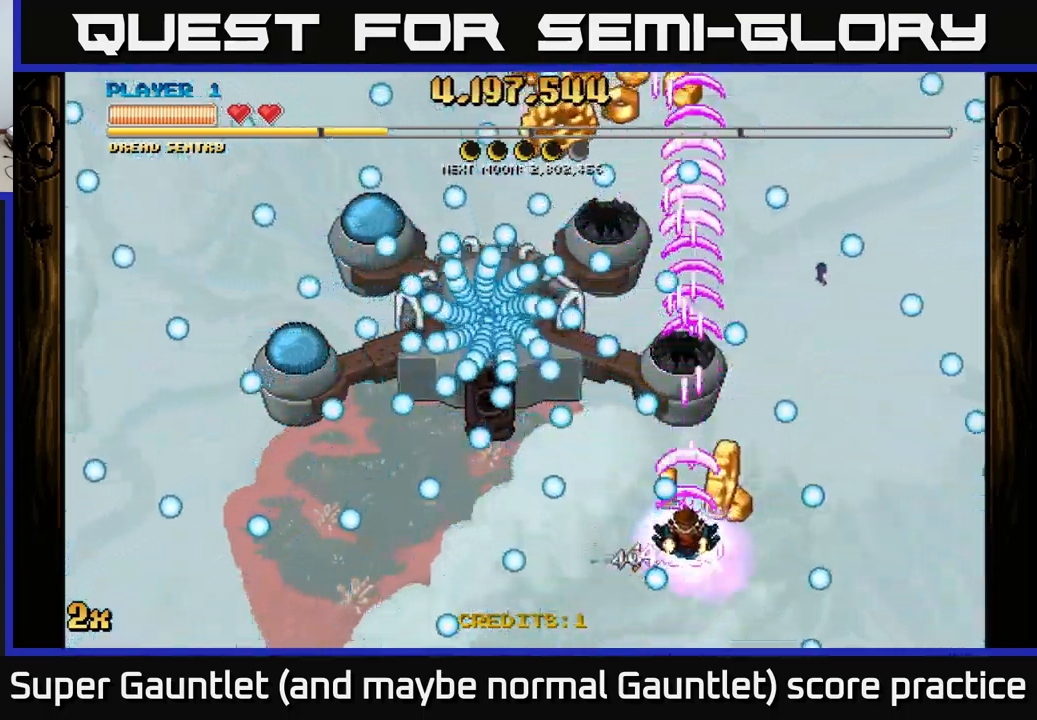
{"buttons": ["A"], "left_stick": "center", "right_stick": "center", "events": [[217, "left_stick", "up-right"], [417, "left_stick", "center"]]}